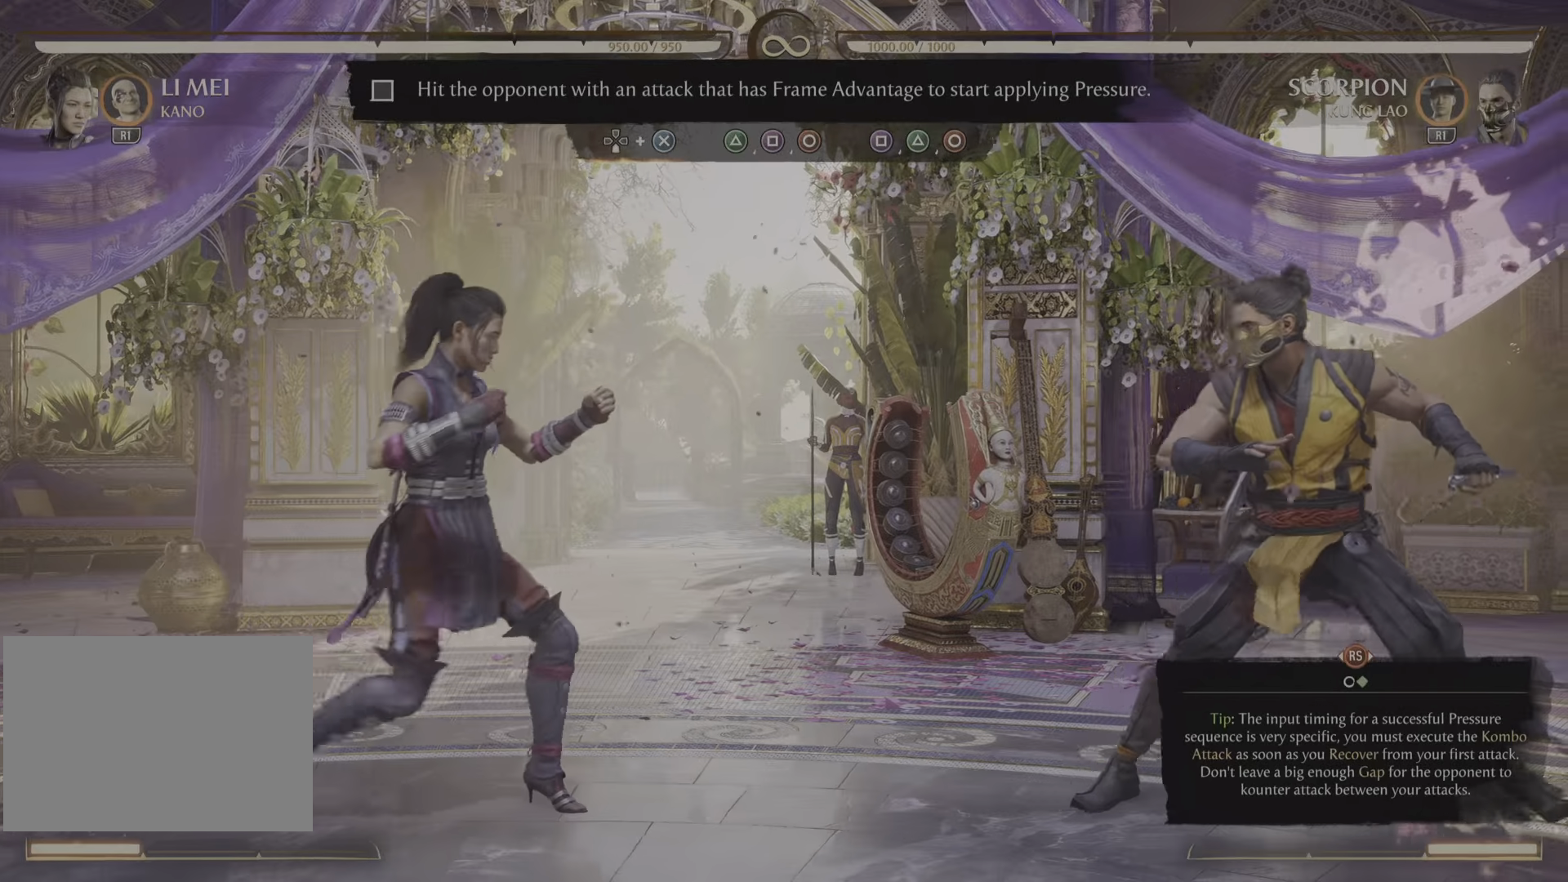
Gameplay with a controller (PlayStation layout); each line is a JSON object with the inputs held at the frame after it. "events" lists button and stick changes between this image and that frame as [ms after this image, input, new state], when the widget could be followed in between. Not read: CROSS DPAD_DOWN DPAD_RIGHT R2 SELECT.
{"buttons": [], "left_stick": "center", "right_stick": "center"}
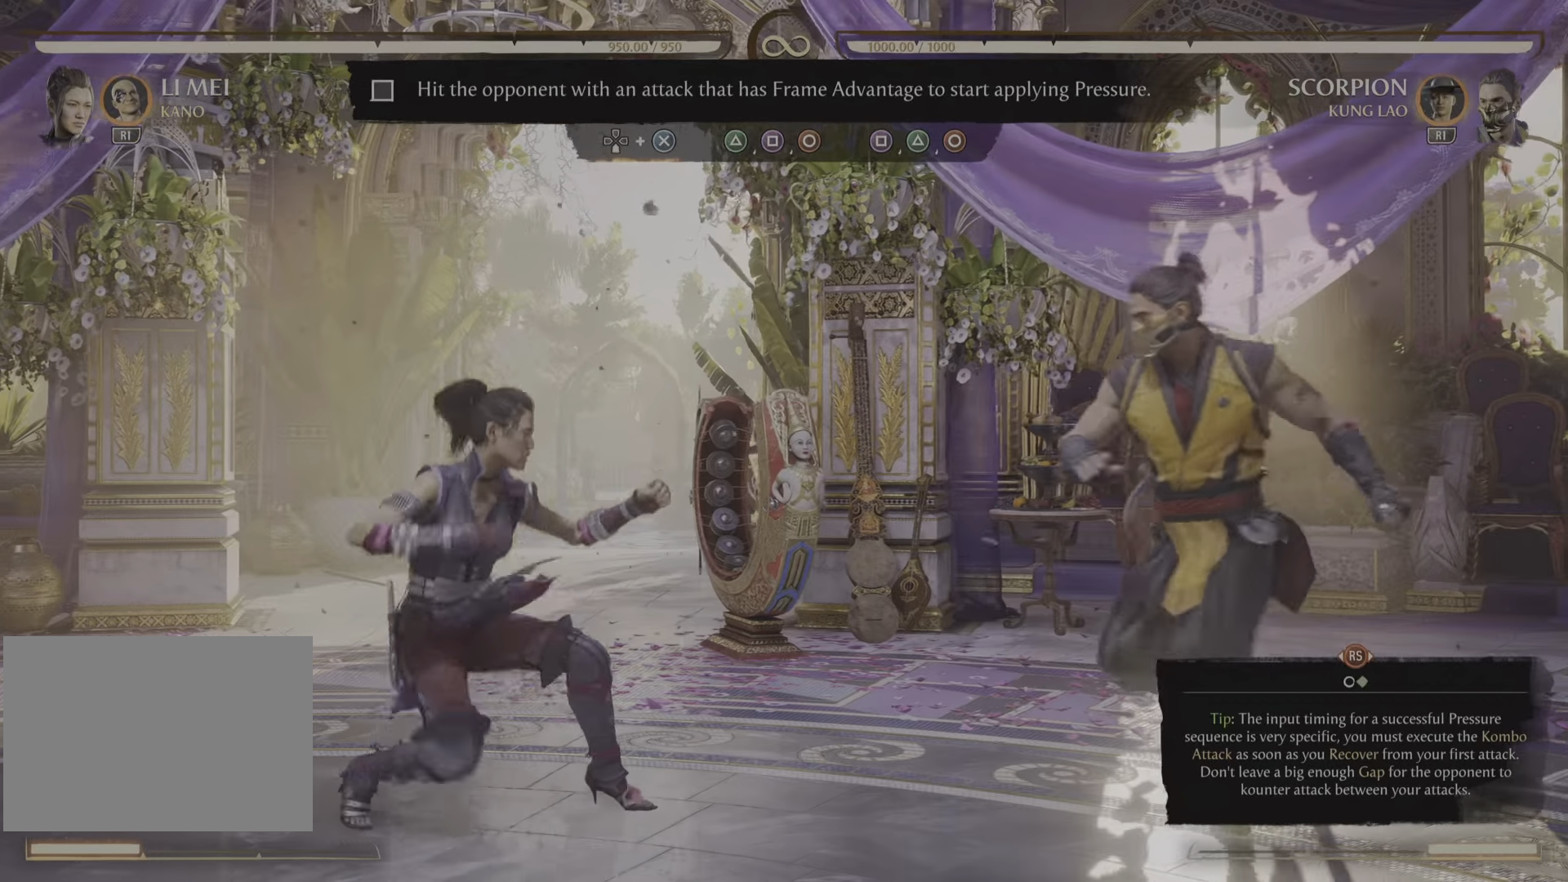
{"buttons": [], "left_stick": "center", "right_stick": "center", "events": []}
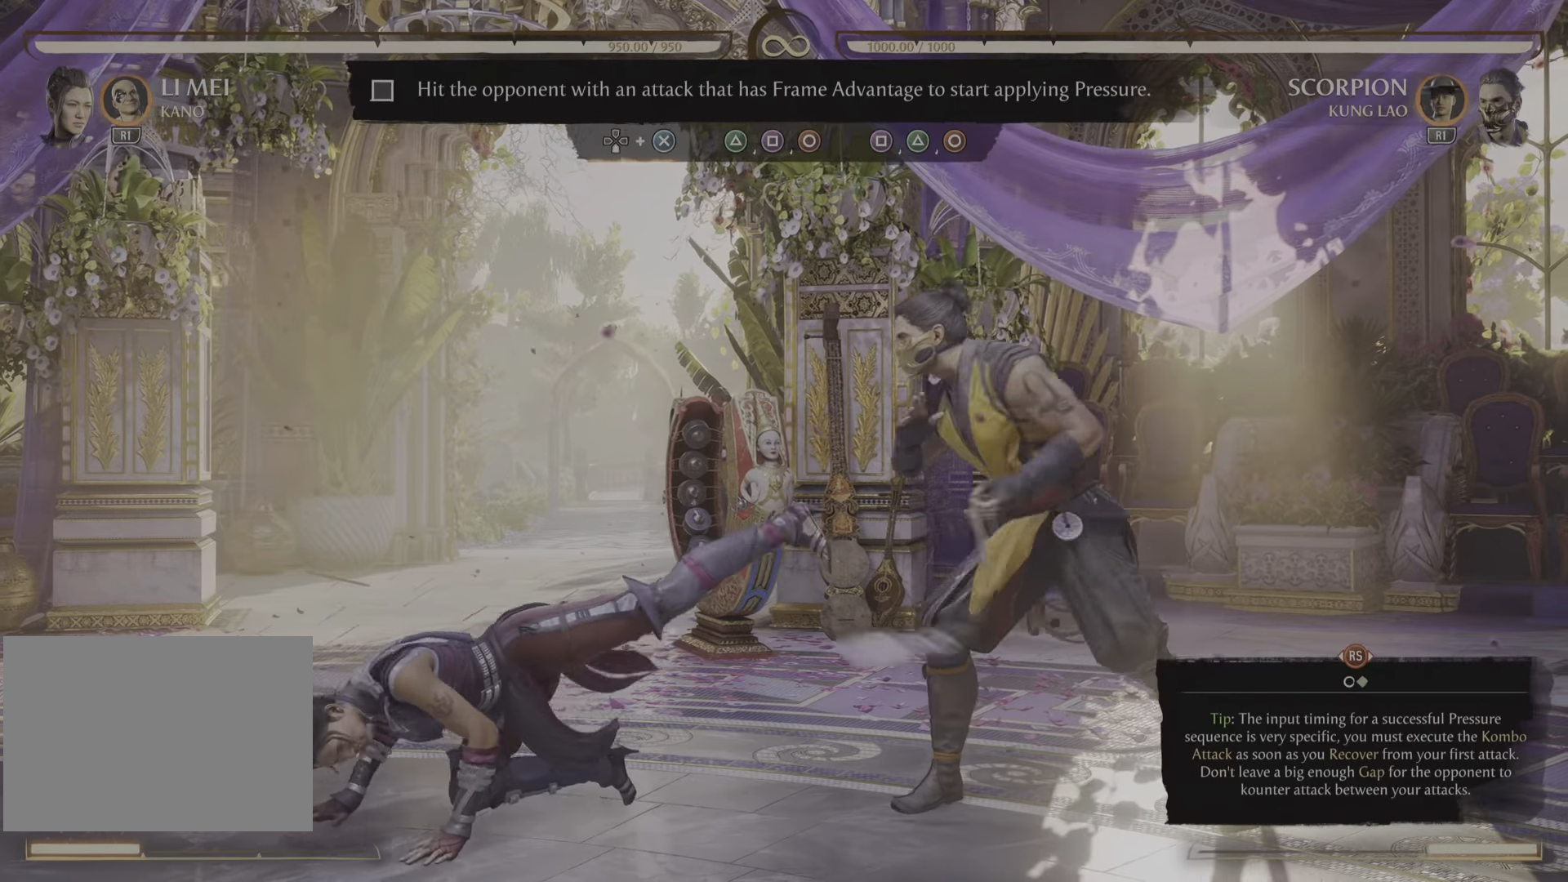
{"buttons": [], "left_stick": "center", "right_stick": "center", "events": []}
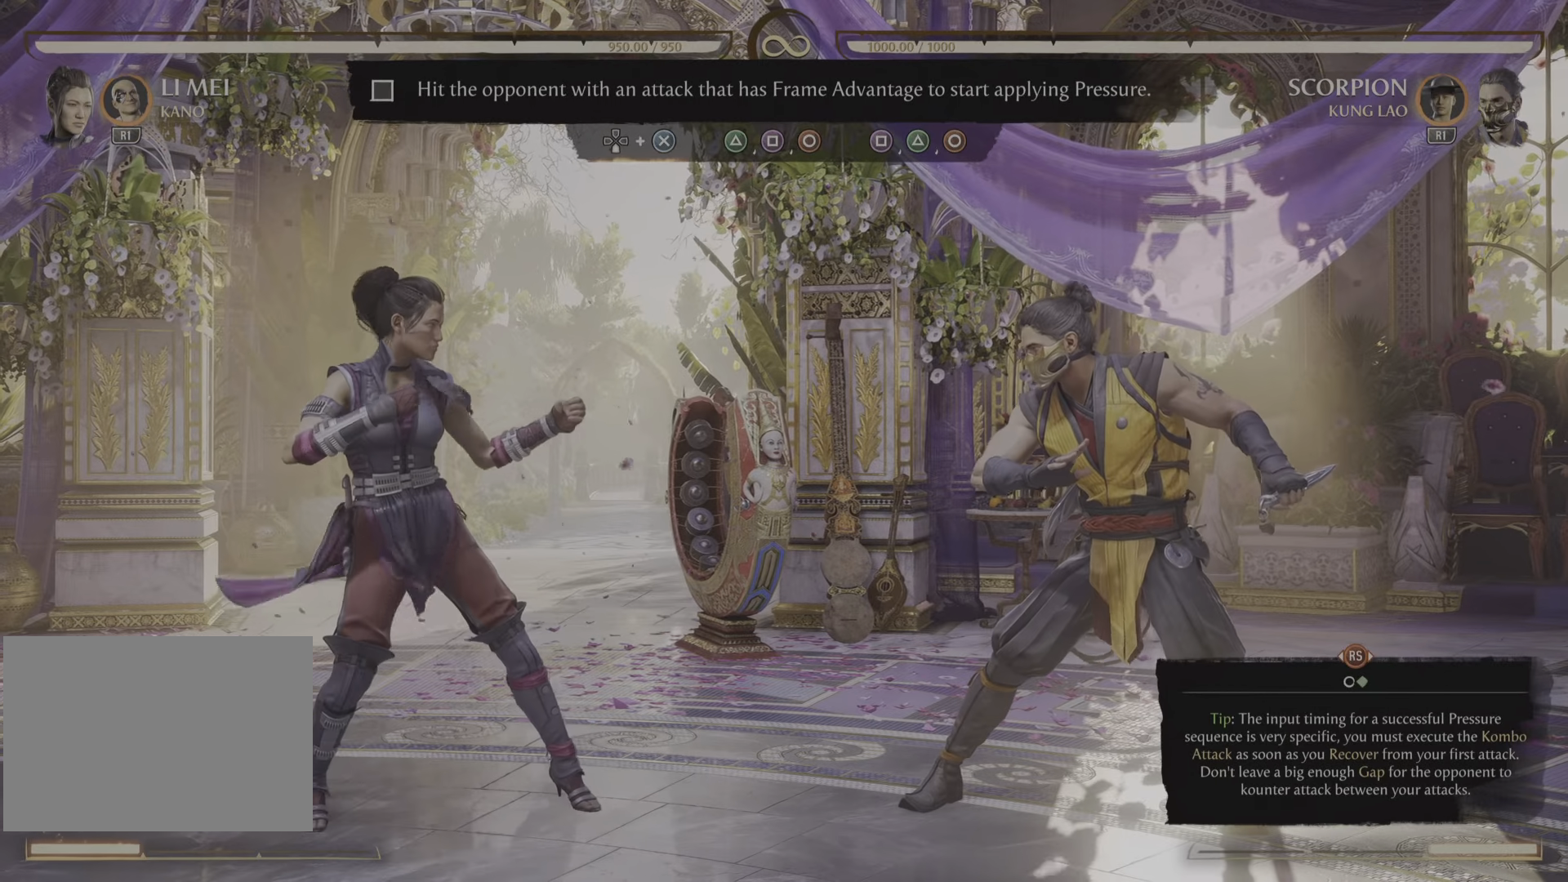
{"buttons": [], "left_stick": "center", "right_stick": "center", "events": [[183, "DPAD_LEFT", "down"], [383, "DPAD_LEFT", "up"]]}